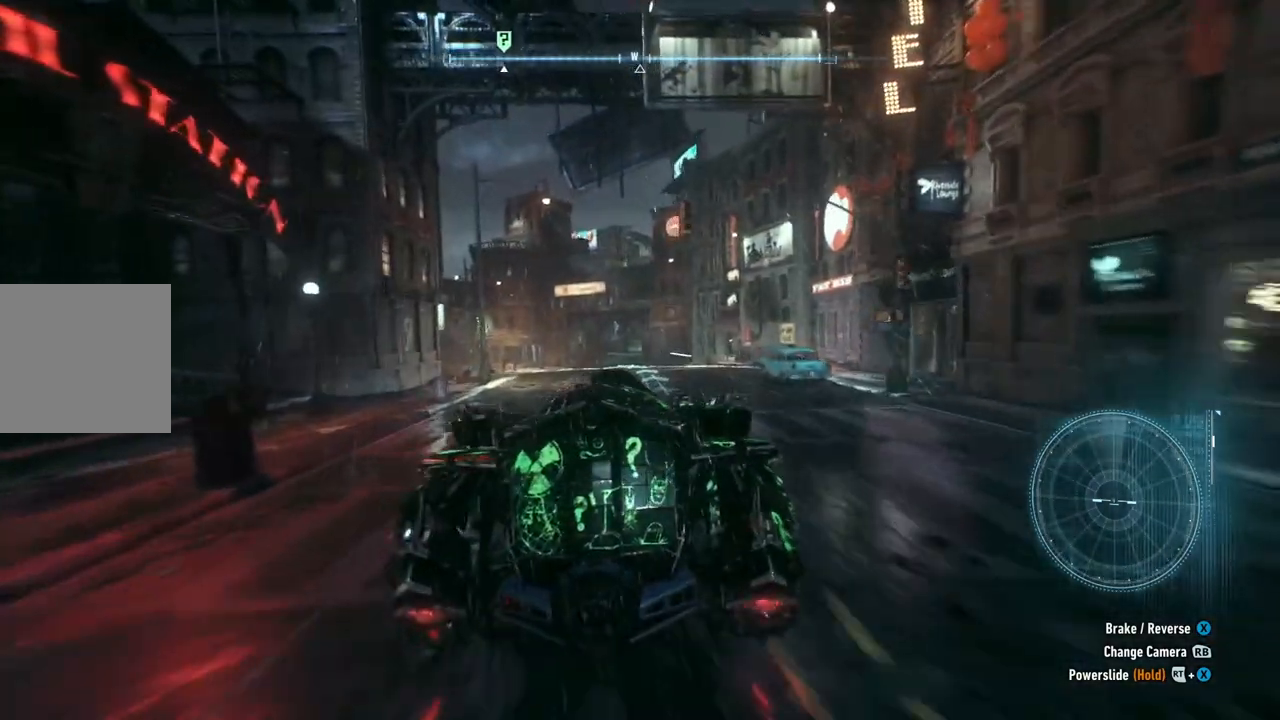
Gameplay with a controller (Xbox layout); each line is a JSON object with the inputs held at the frame after it. "events" lists button and stick changes between this image and that frame as [ms after this image, input, new state], when the widget could be followed in between.
{"buttons": ["R2"], "left_stick": "up", "right_stick": "center", "events": [[117, "left_stick", "up-right"], [283, "left_stick", "up"]]}
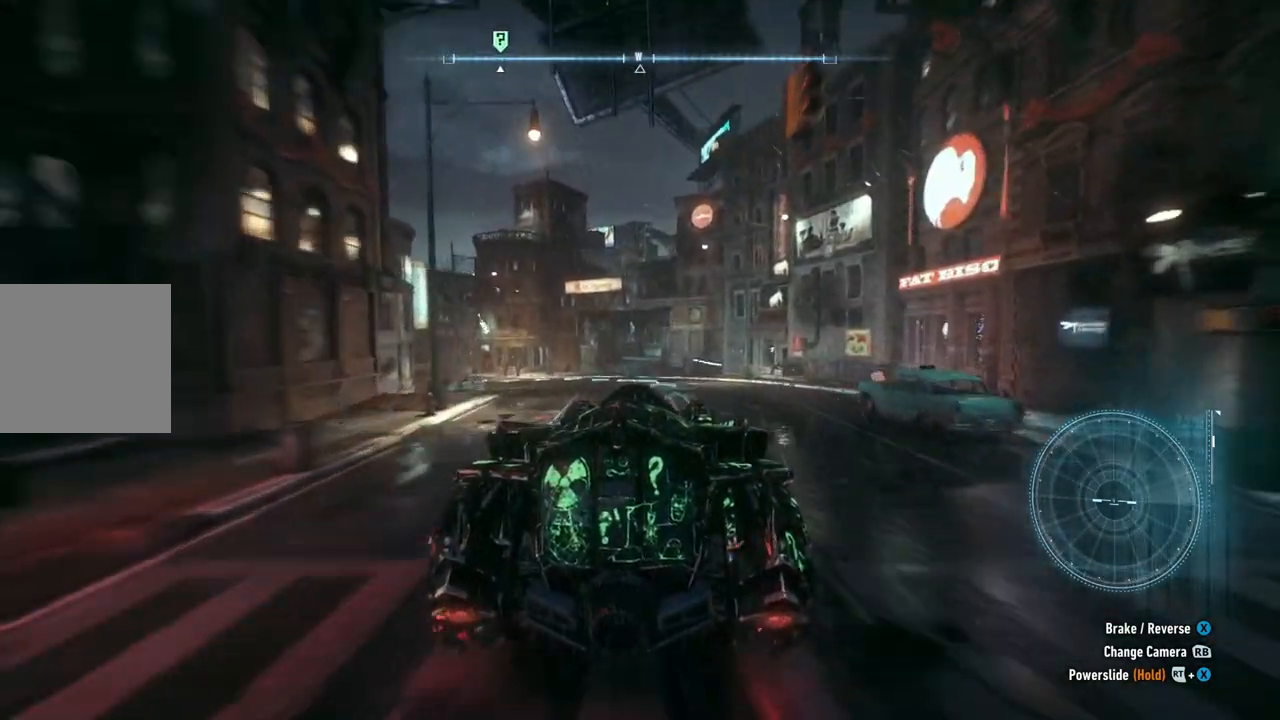
{"buttons": ["R2"], "left_stick": "up-left", "right_stick": "center", "events": [[150, "left_stick", "up-left"]]}
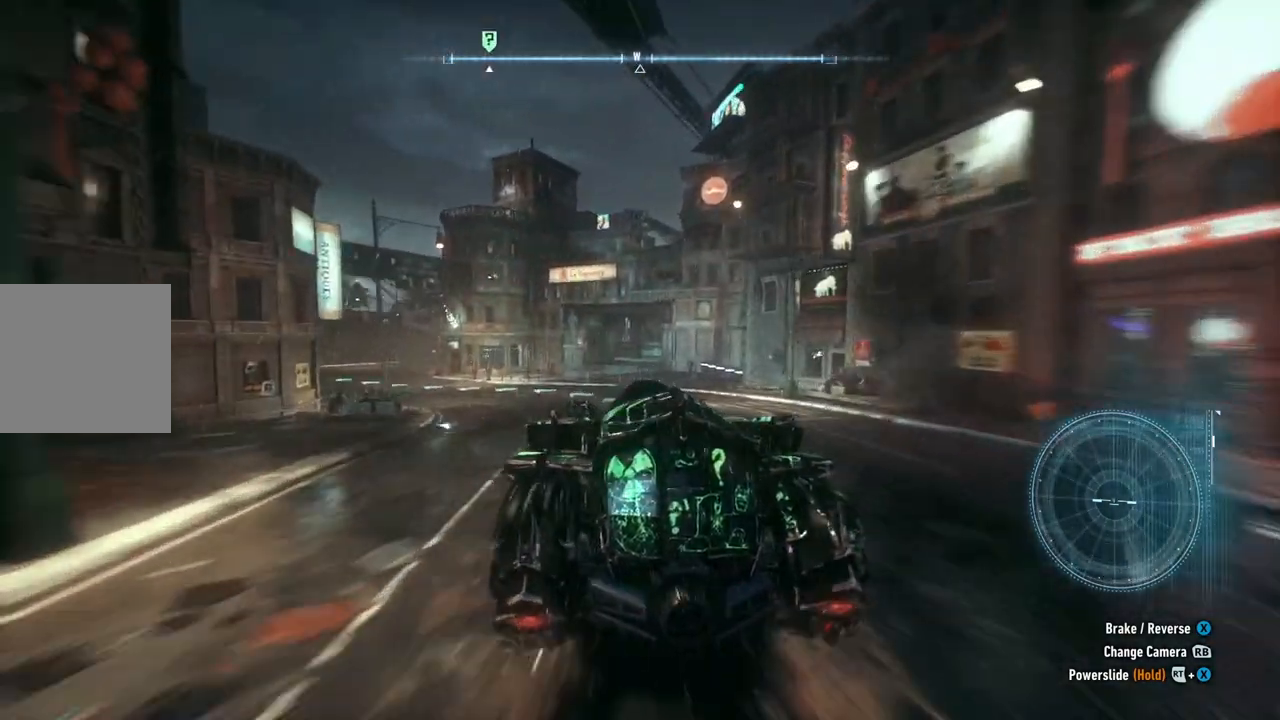
{"buttons": ["R2"], "left_stick": "up-left", "right_stick": "center", "events": []}
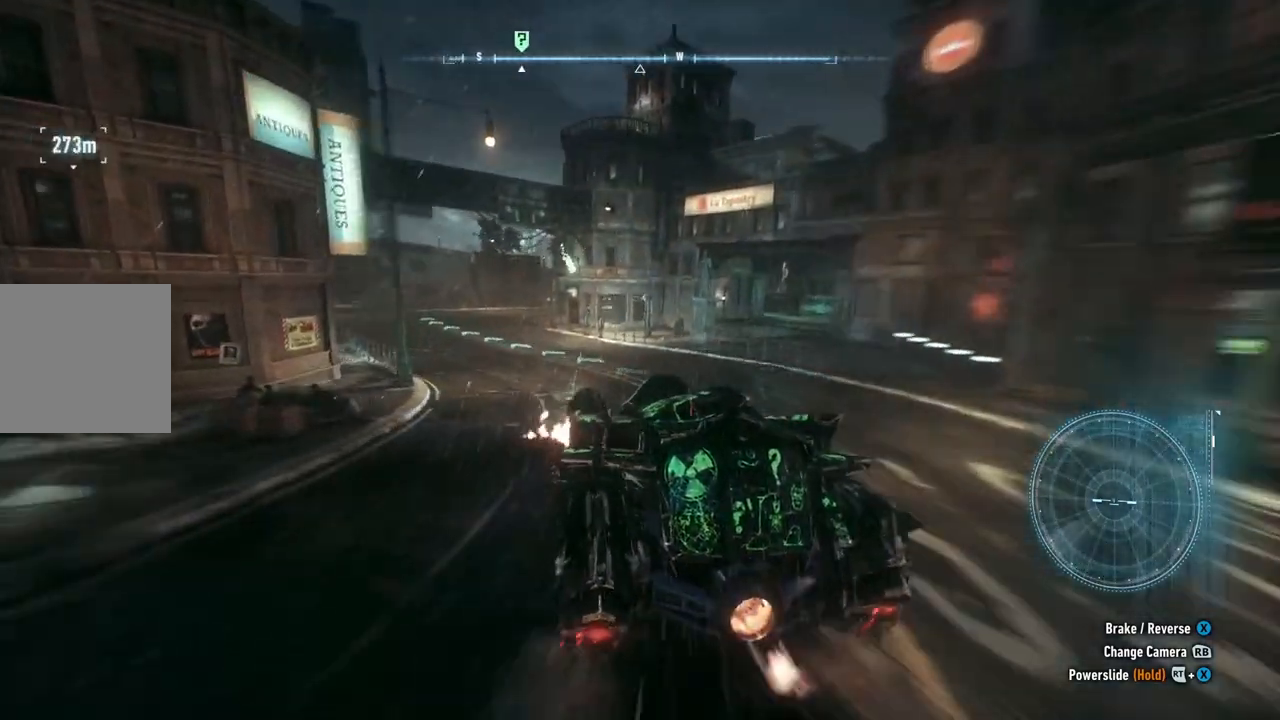
{"buttons": ["R2"], "left_stick": "up", "right_stick": "center", "events": [[433, "left_stick", "up"]]}
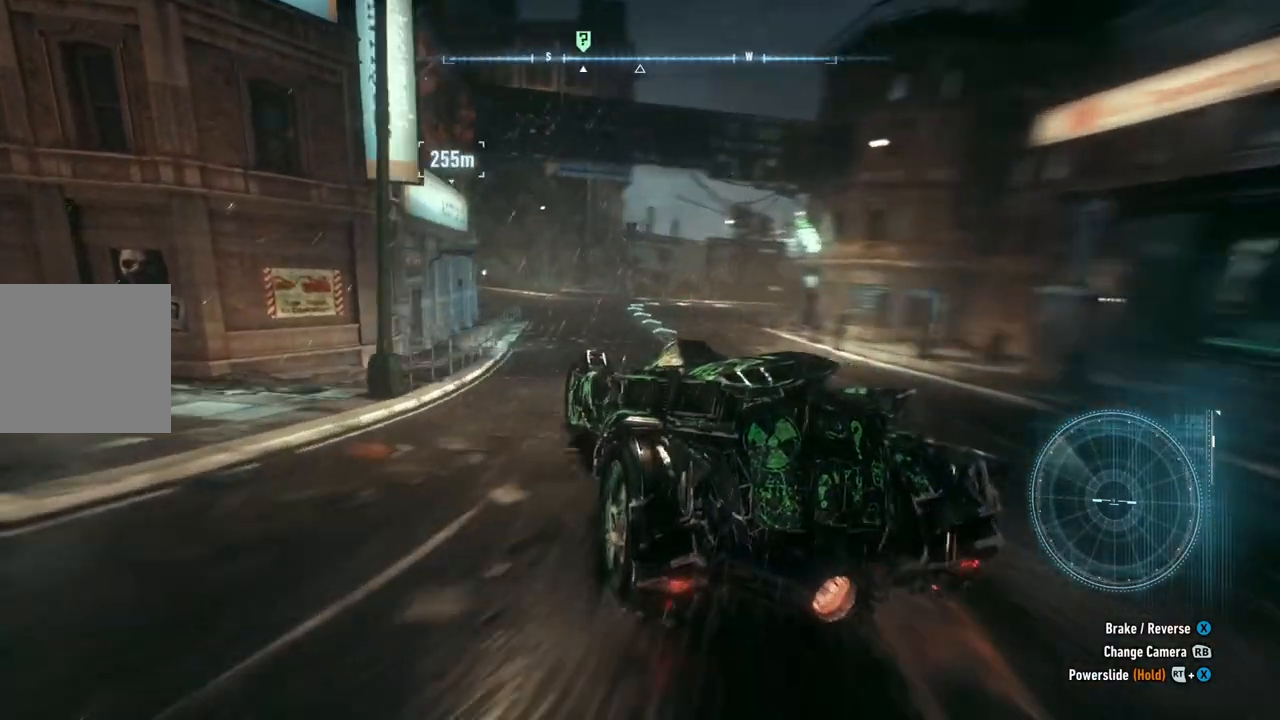
{"buttons": ["R2"], "left_stick": "right", "right_stick": "center", "events": [[17, "left_stick", "up-right"], [167, "left_stick", "right"]]}
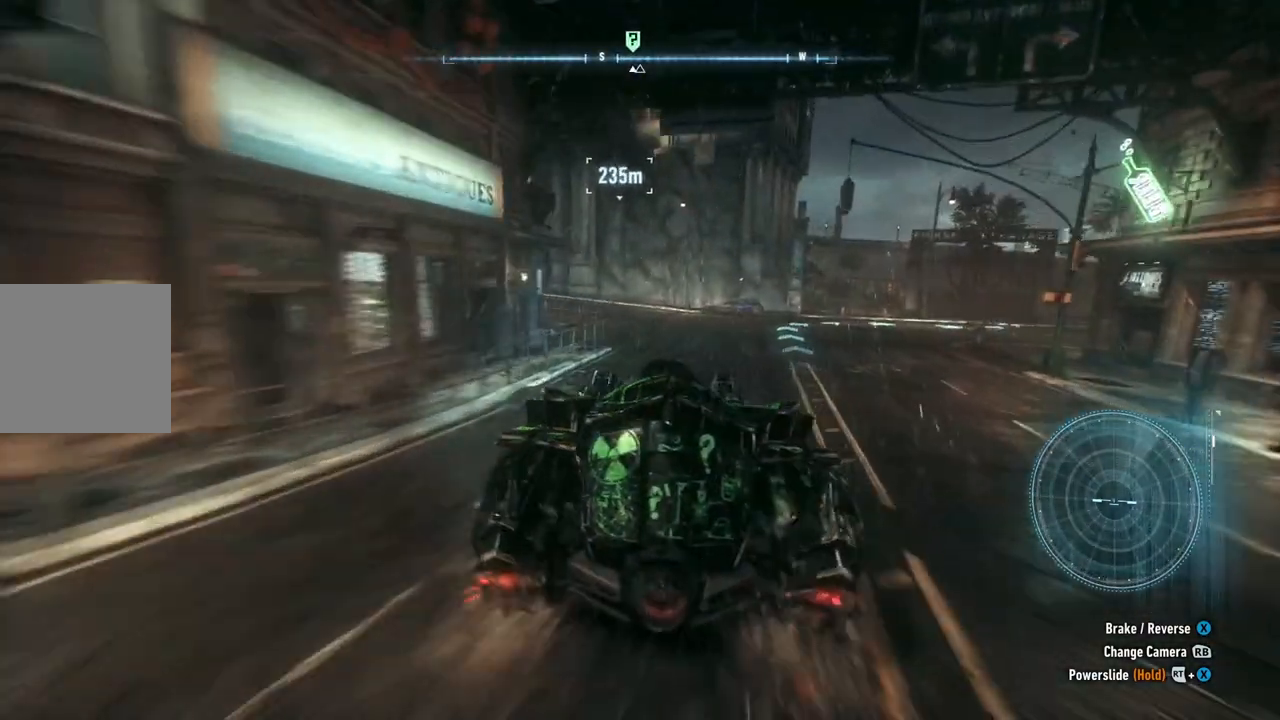
{"buttons": ["R2"], "left_stick": "up", "right_stick": "center", "events": [[433, "left_stick", "up"]]}
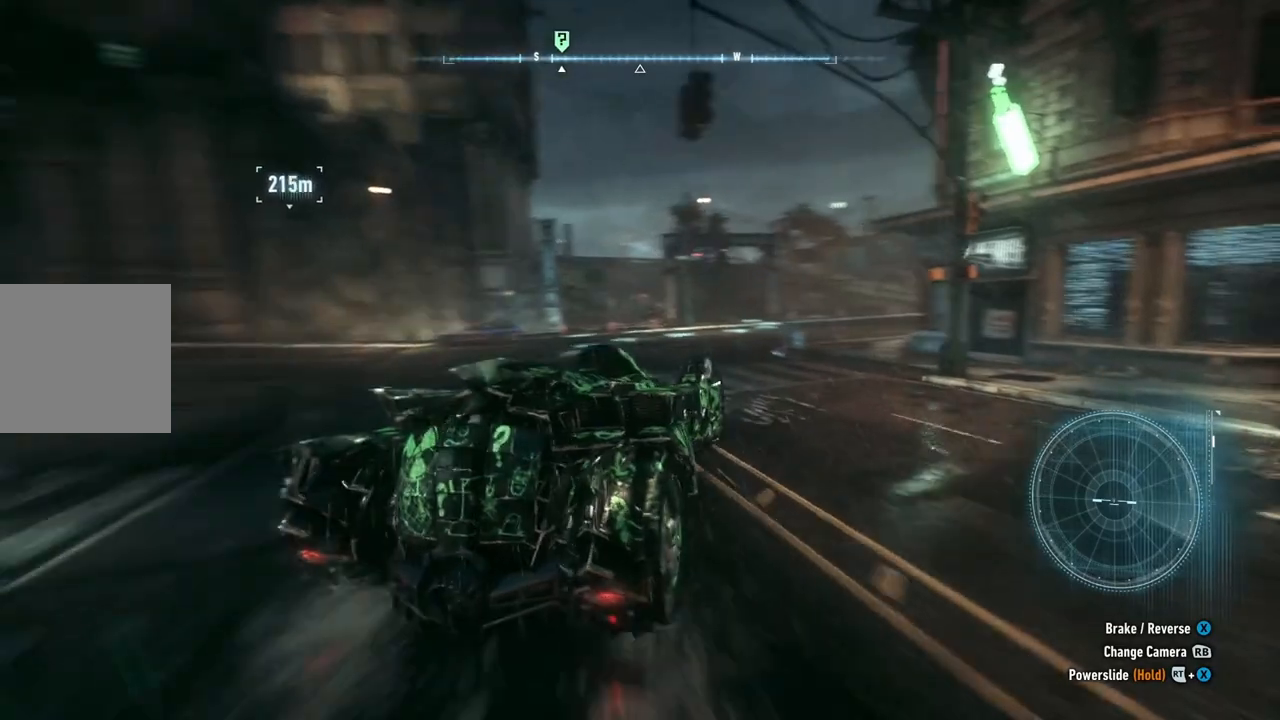
{"buttons": ["R2"], "left_stick": "up-left", "right_stick": "center", "events": [[33, "left_stick", "up-left"]]}
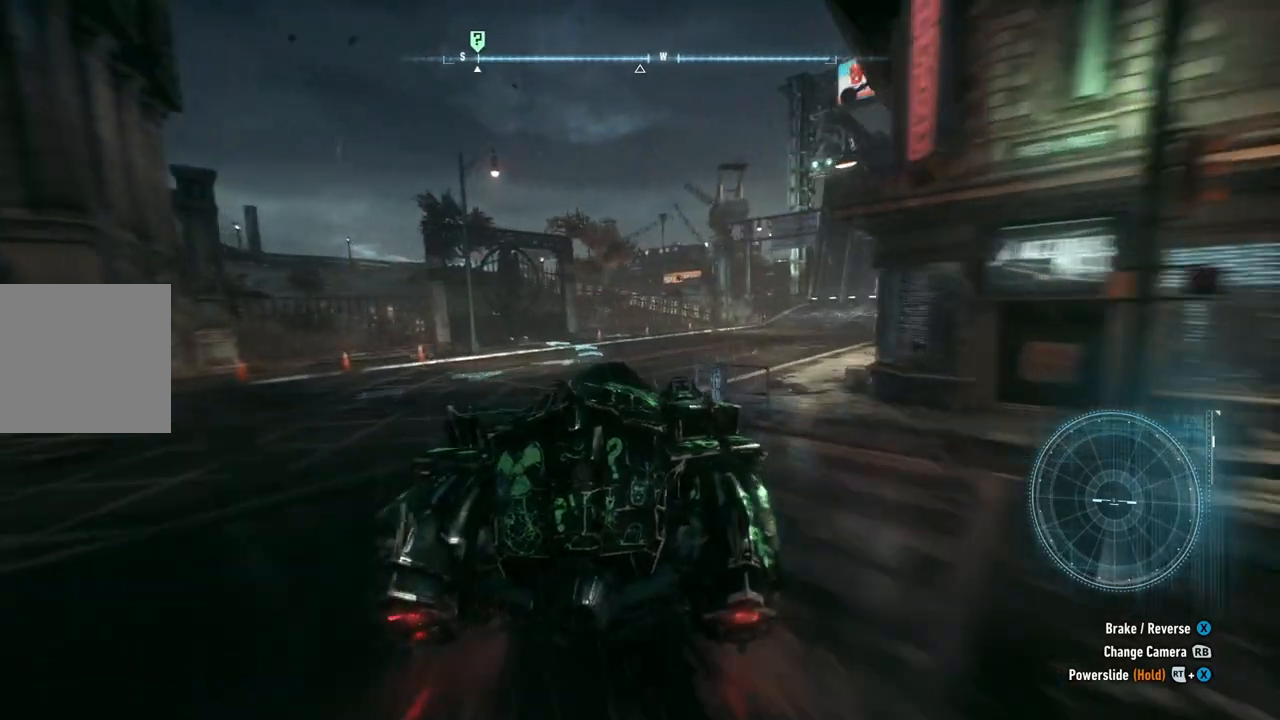
{"buttons": ["R2"], "left_stick": "up-left", "right_stick": "center", "events": [[167, "left_stick", "up"], [500, "left_stick", "up-left"]]}
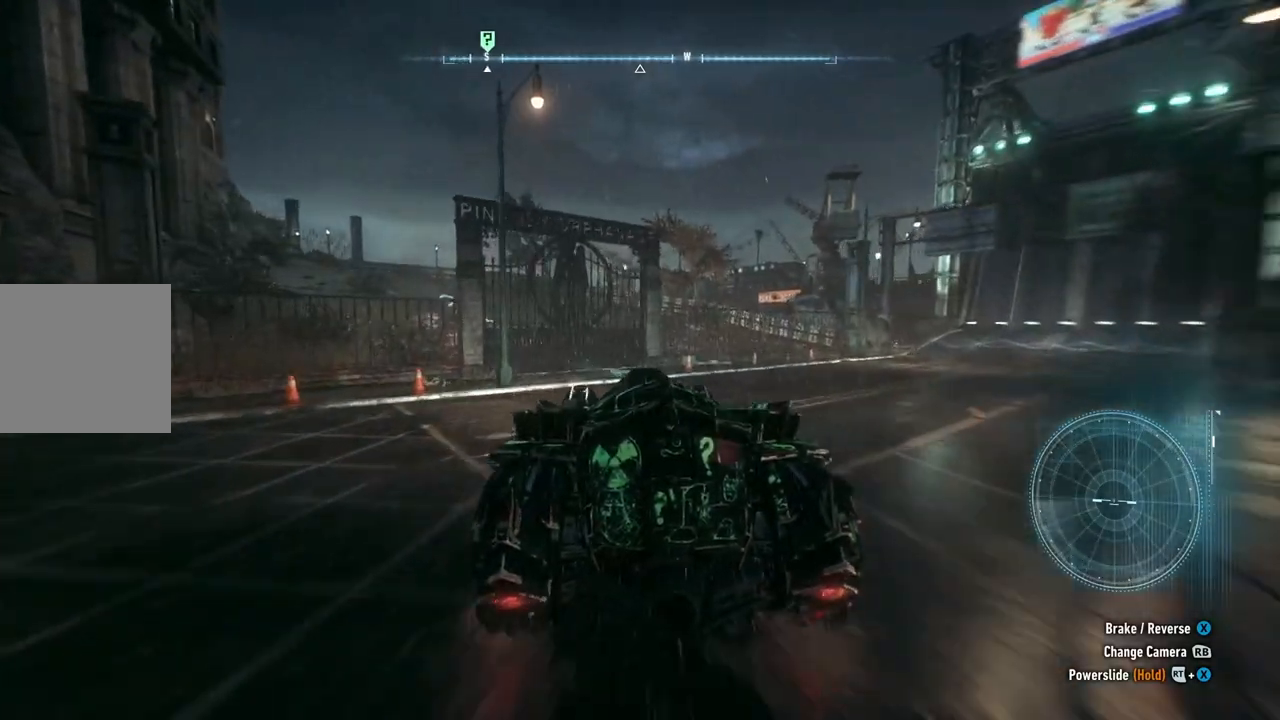
{"buttons": ["R2"], "left_stick": "up-left", "right_stick": "center", "events": []}
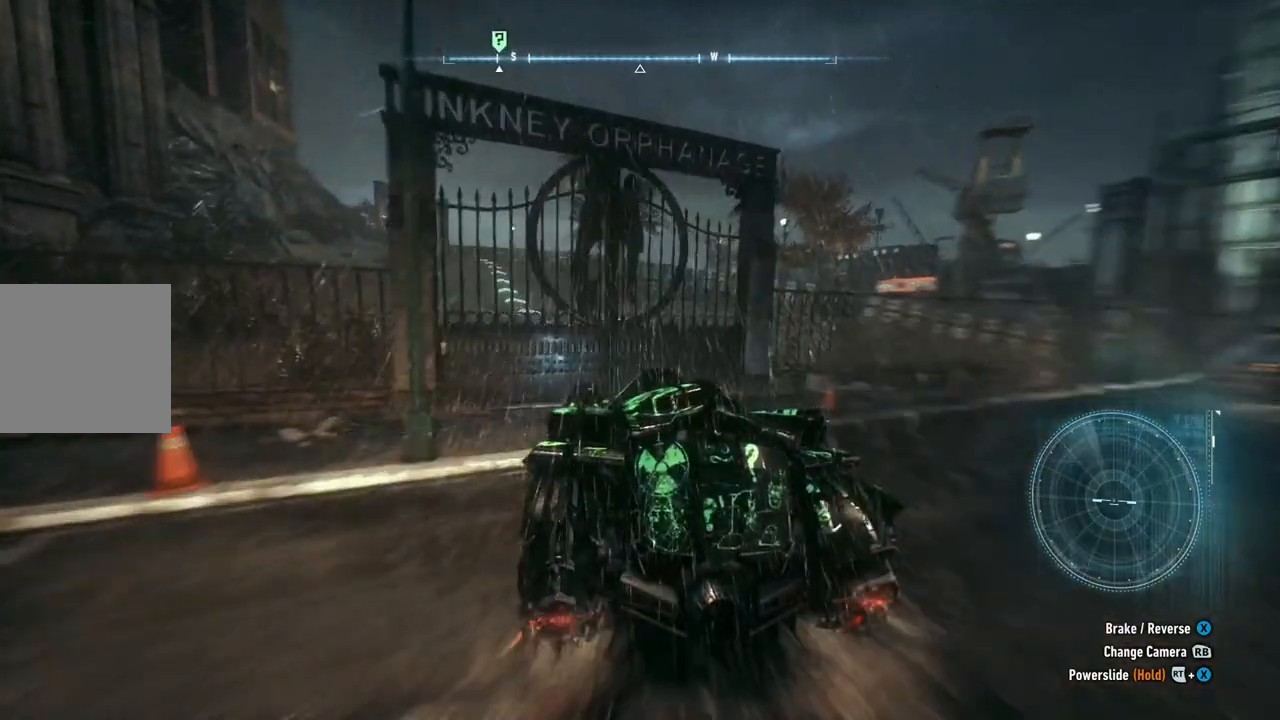
{"buttons": ["R2"], "left_stick": "up-left", "right_stick": "center", "events": []}
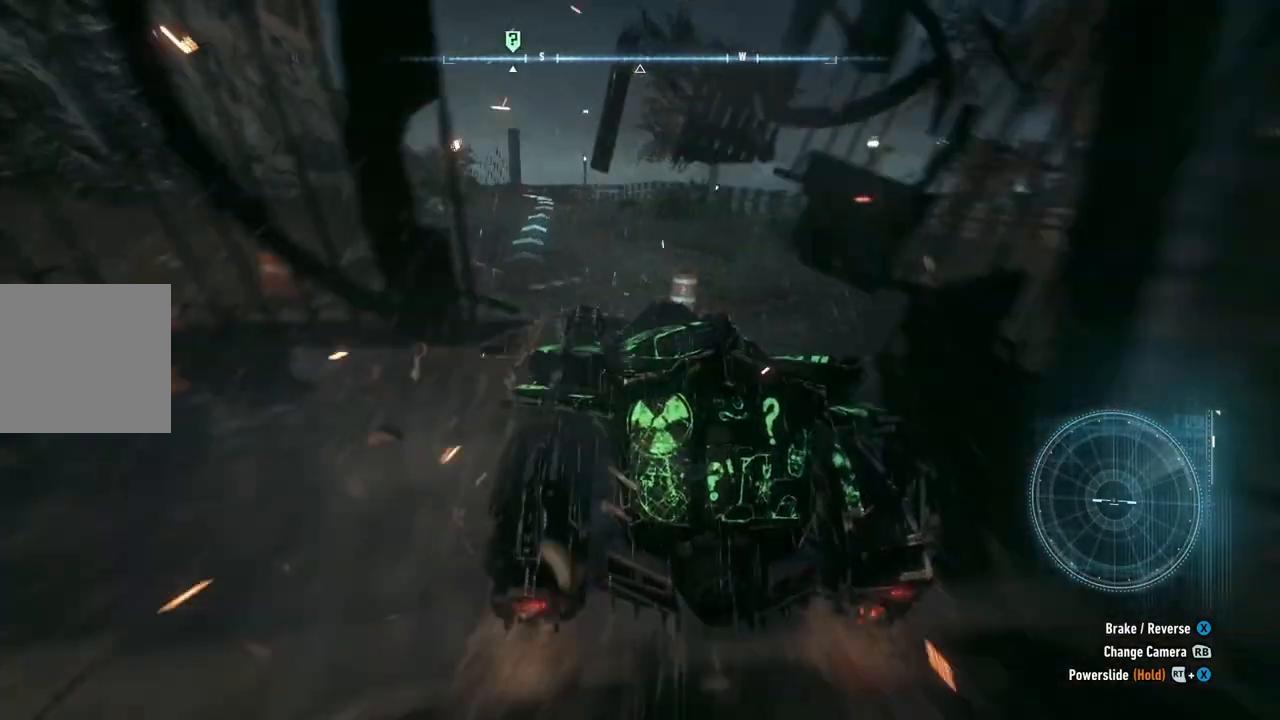
{"buttons": ["R2"], "left_stick": "up", "right_stick": "center", "events": [[283, "left_stick", "up"]]}
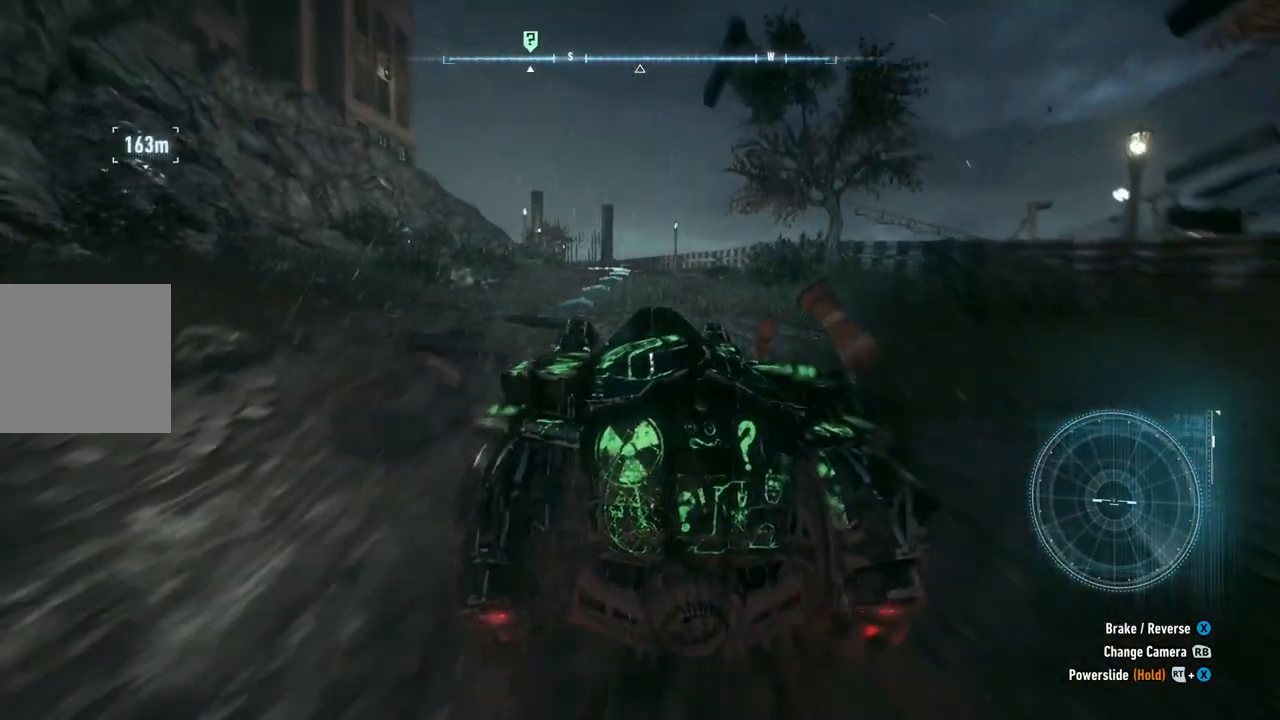
{"buttons": ["R2"], "left_stick": "up", "right_stick": "center", "events": []}
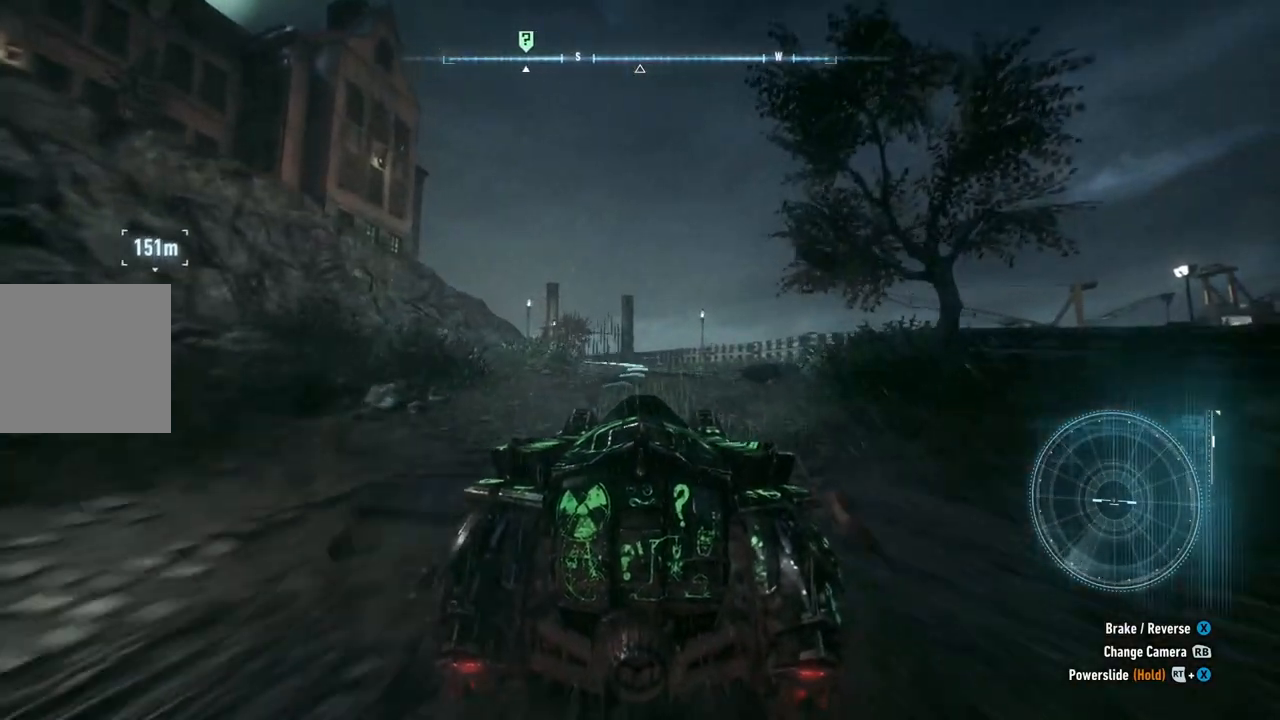
{"buttons": ["R2"], "left_stick": "up", "right_stick": "center", "events": []}
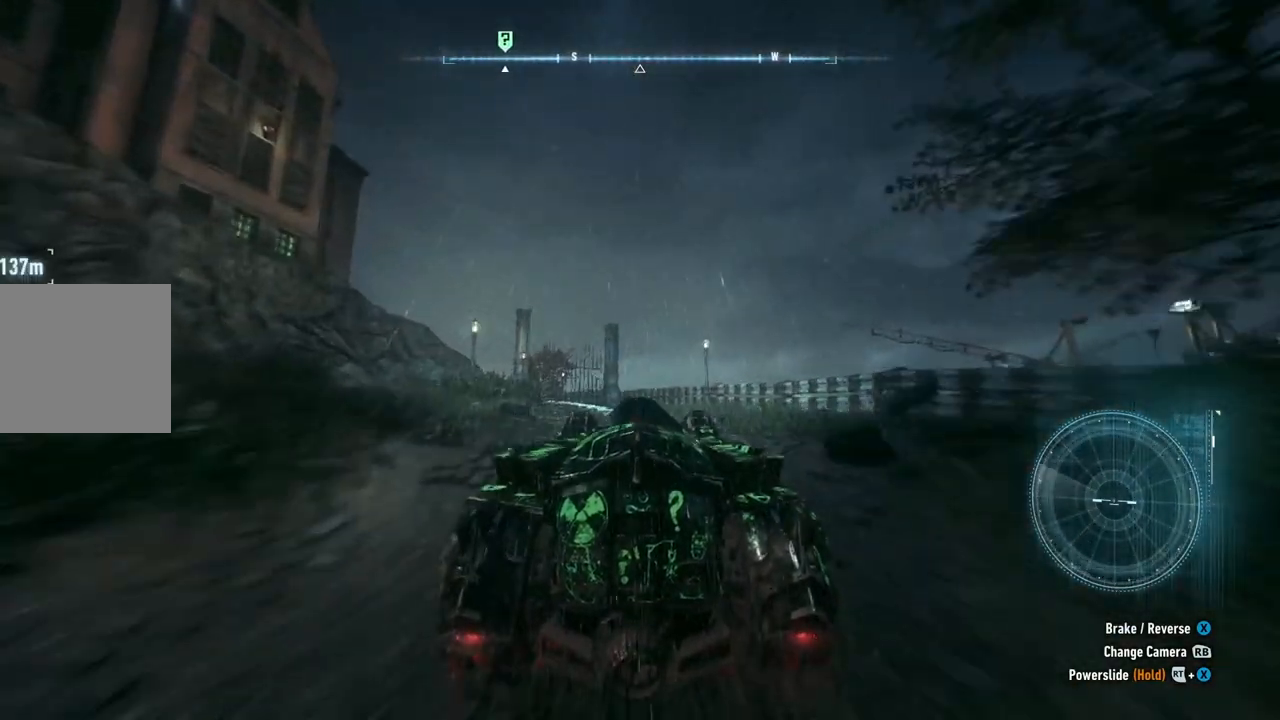
{"buttons": ["R2"], "left_stick": "up-left", "right_stick": "center", "events": [[200, "left_stick", "up-left"]]}
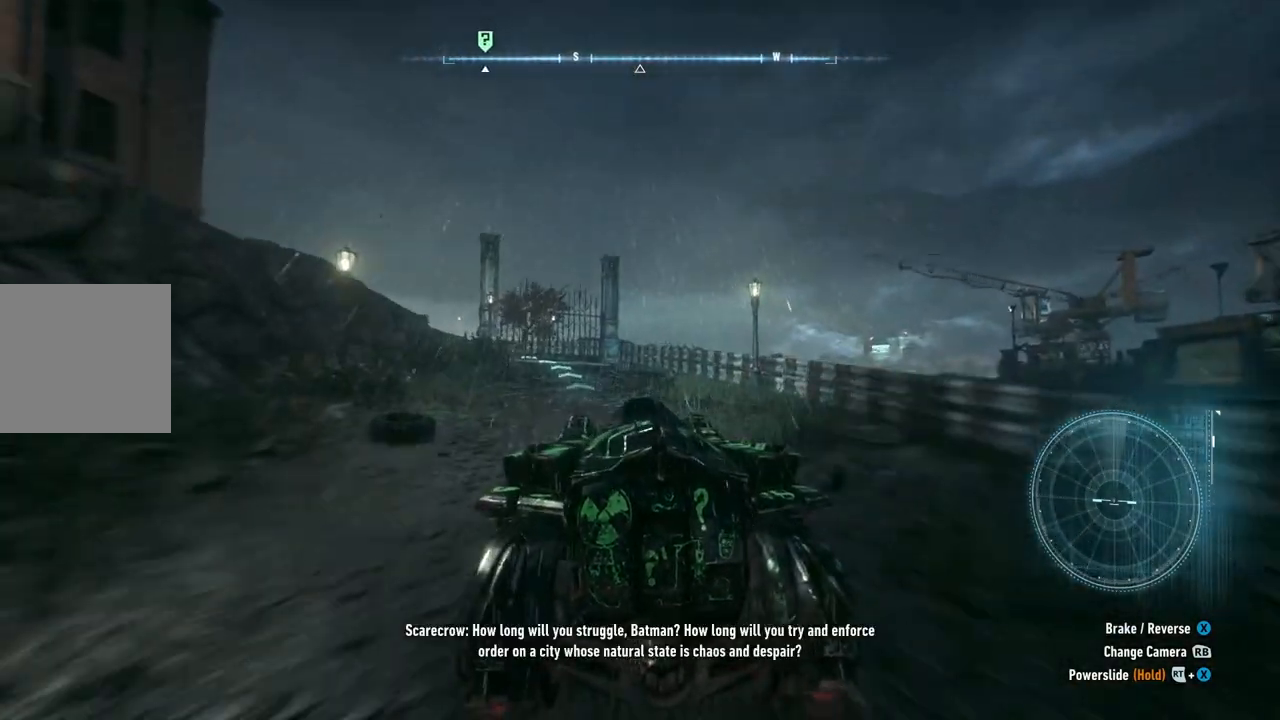
{"buttons": ["R2"], "left_stick": "up-left", "right_stick": "center", "events": []}
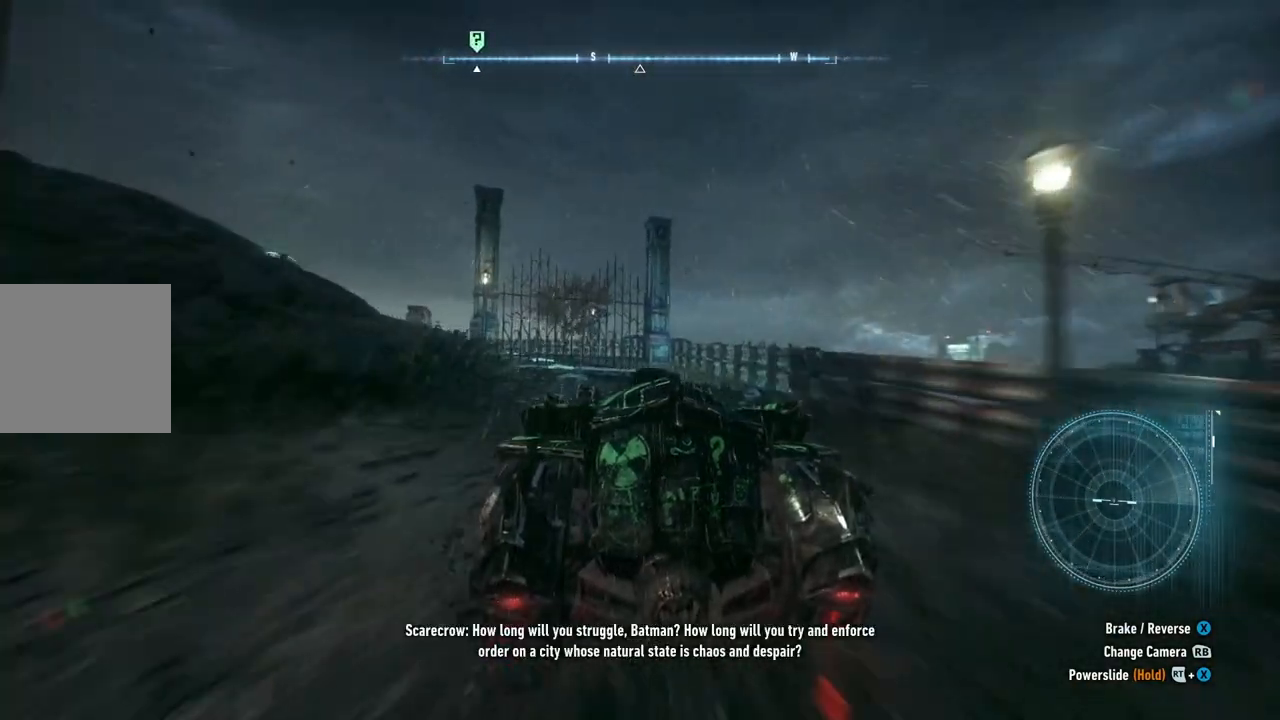
{"buttons": ["R2"], "left_stick": "up-left", "right_stick": "center", "events": [[183, "X", "down"], [433, "X", "up"]]}
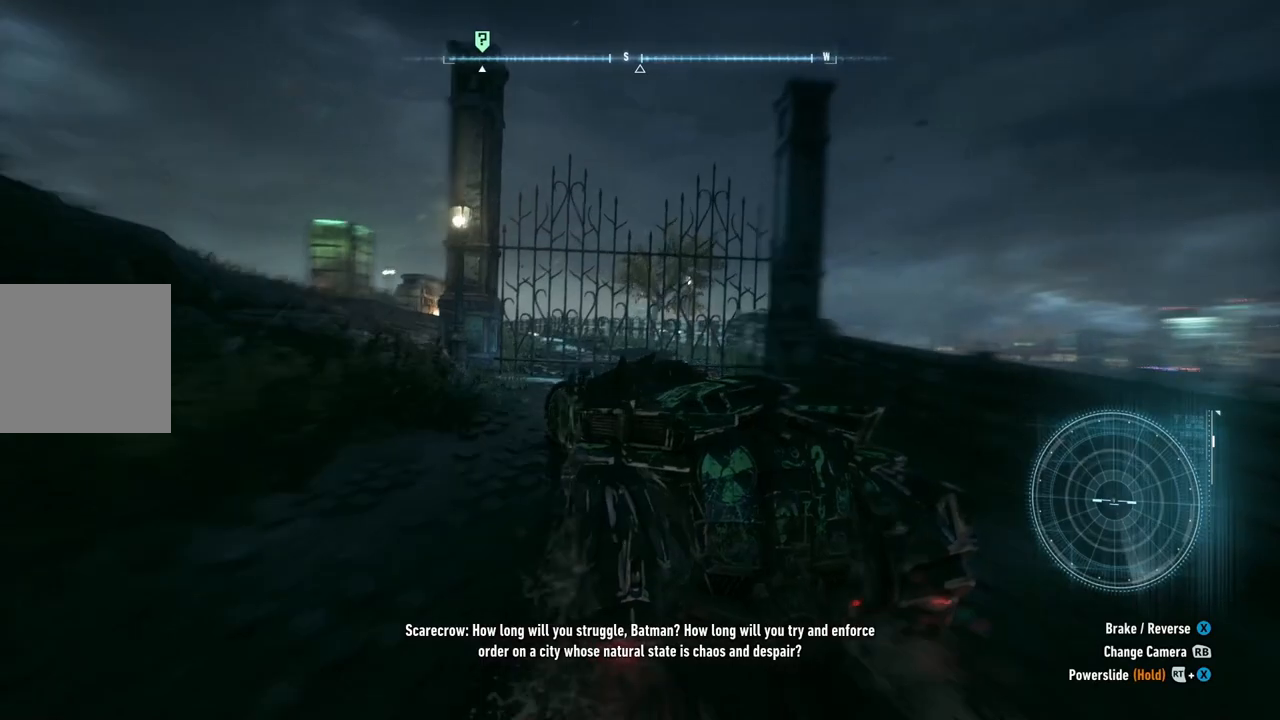
{"buttons": ["R2"], "left_stick": "right", "right_stick": "center", "events": [[283, "left_stick", "up-right"], [417, "left_stick", "right"]]}
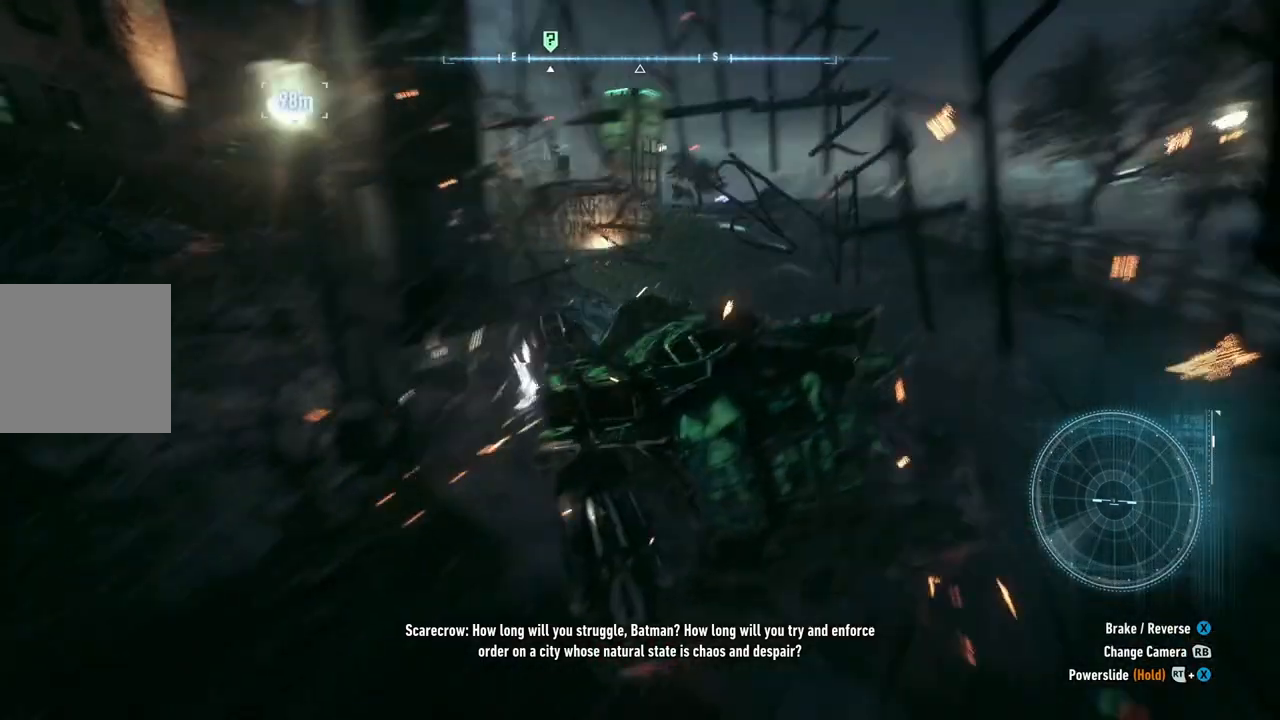
{"buttons": ["R2"], "left_stick": "up-right", "right_stick": "center", "events": [[233, "left_stick", "up"], [417, "left_stick", "up-right"]]}
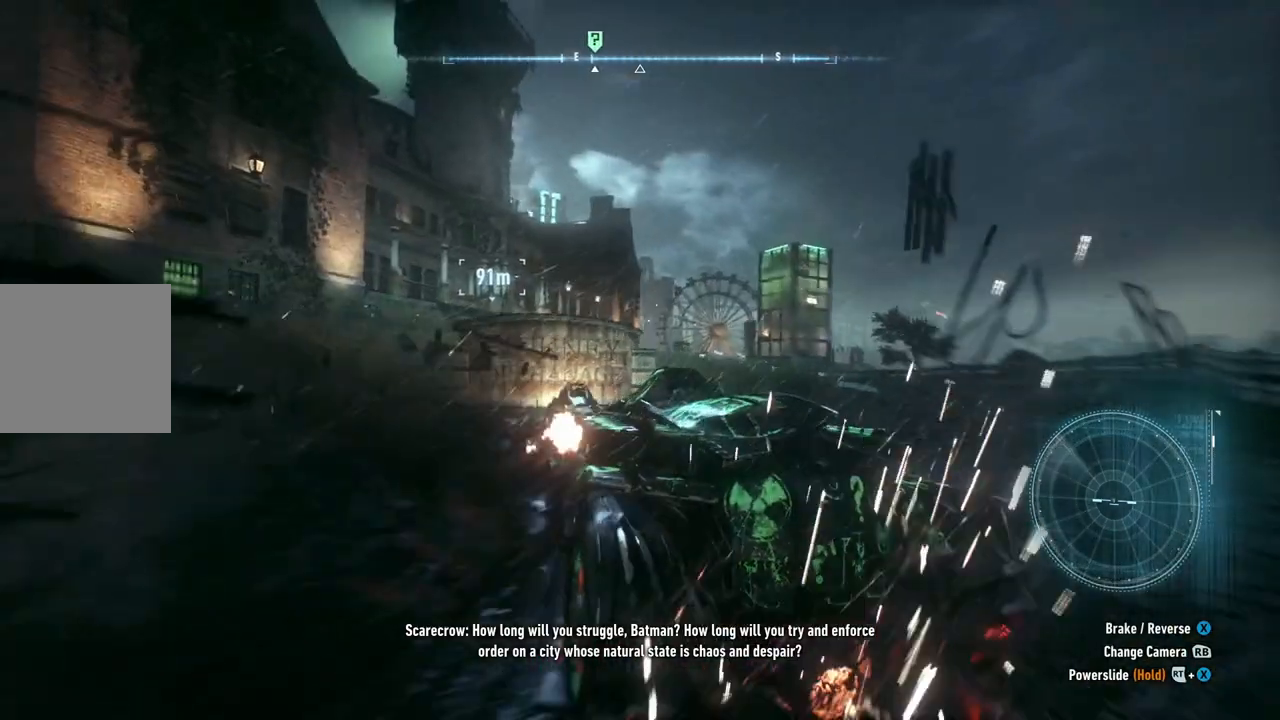
{"buttons": ["R2"], "left_stick": "up", "right_stick": "center", "events": [[183, "left_stick", "up"]]}
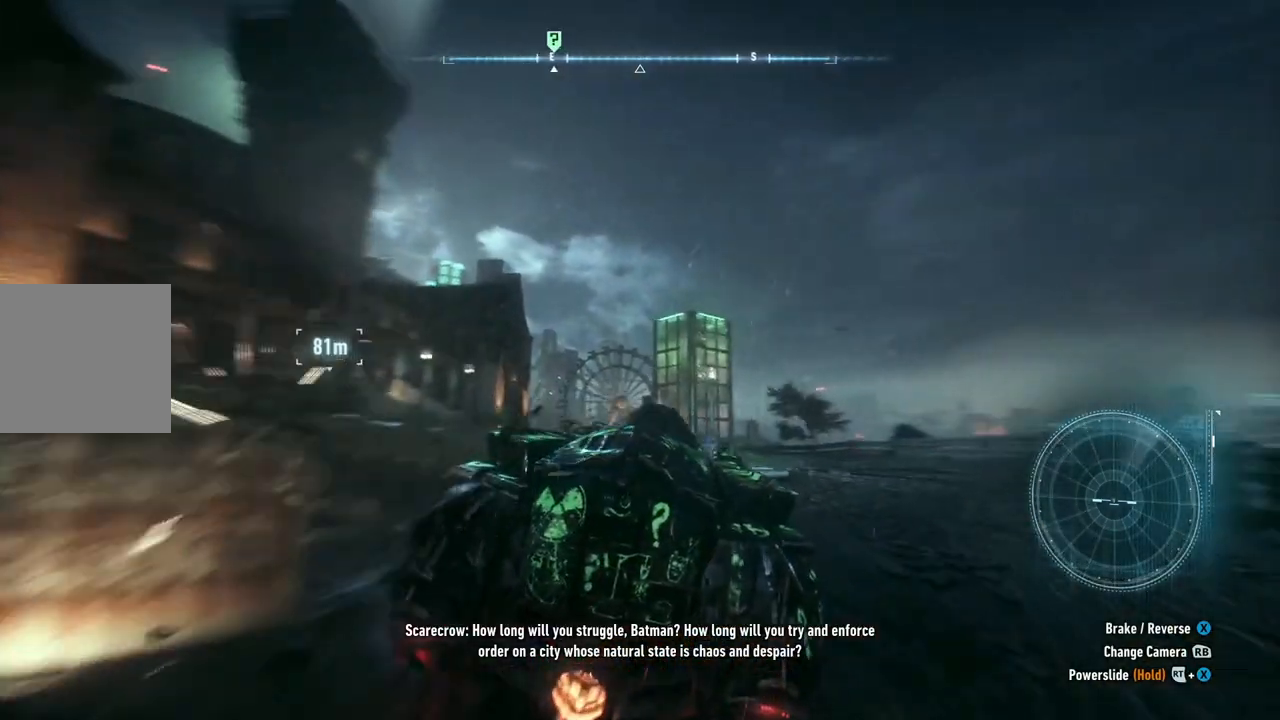
{"buttons": [], "left_stick": "up-left", "right_stick": "center", "events": [[33, "left_stick", "up-left"], [433, "R2", "up"]]}
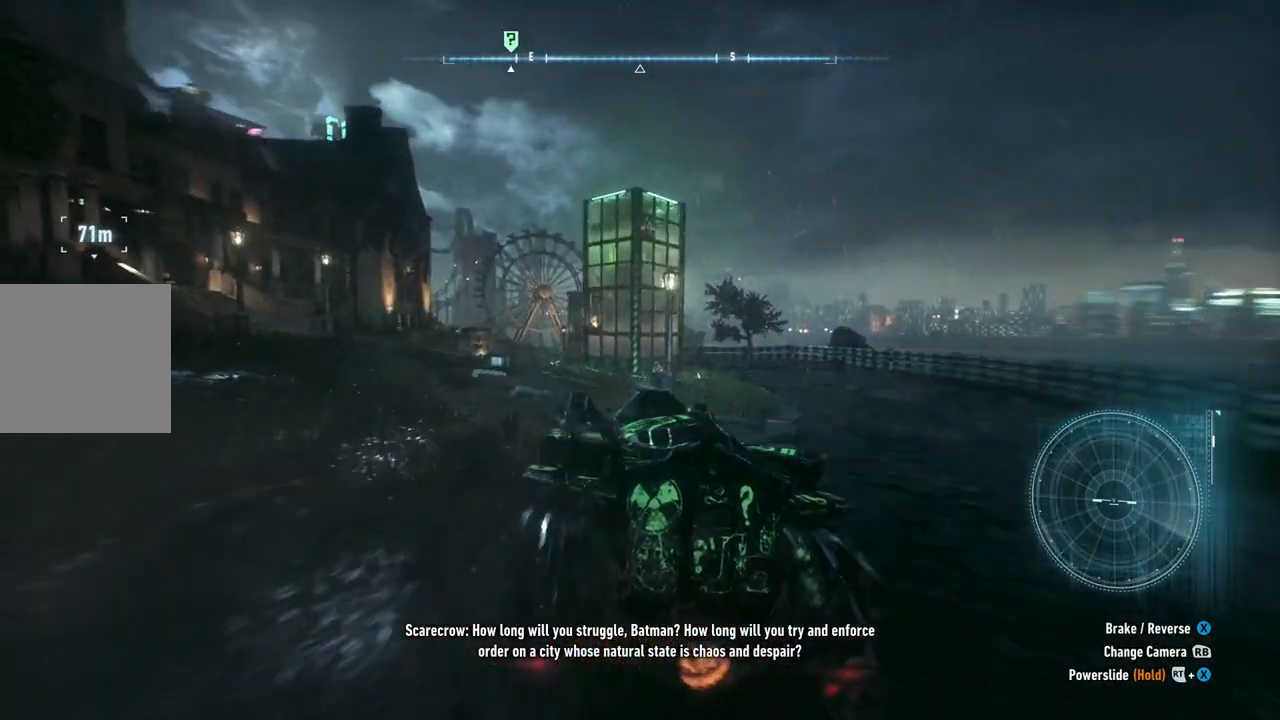
{"buttons": [], "left_stick": "up-right", "right_stick": "center", "events": [[233, "left_stick", "up"], [500, "left_stick", "up-right"]]}
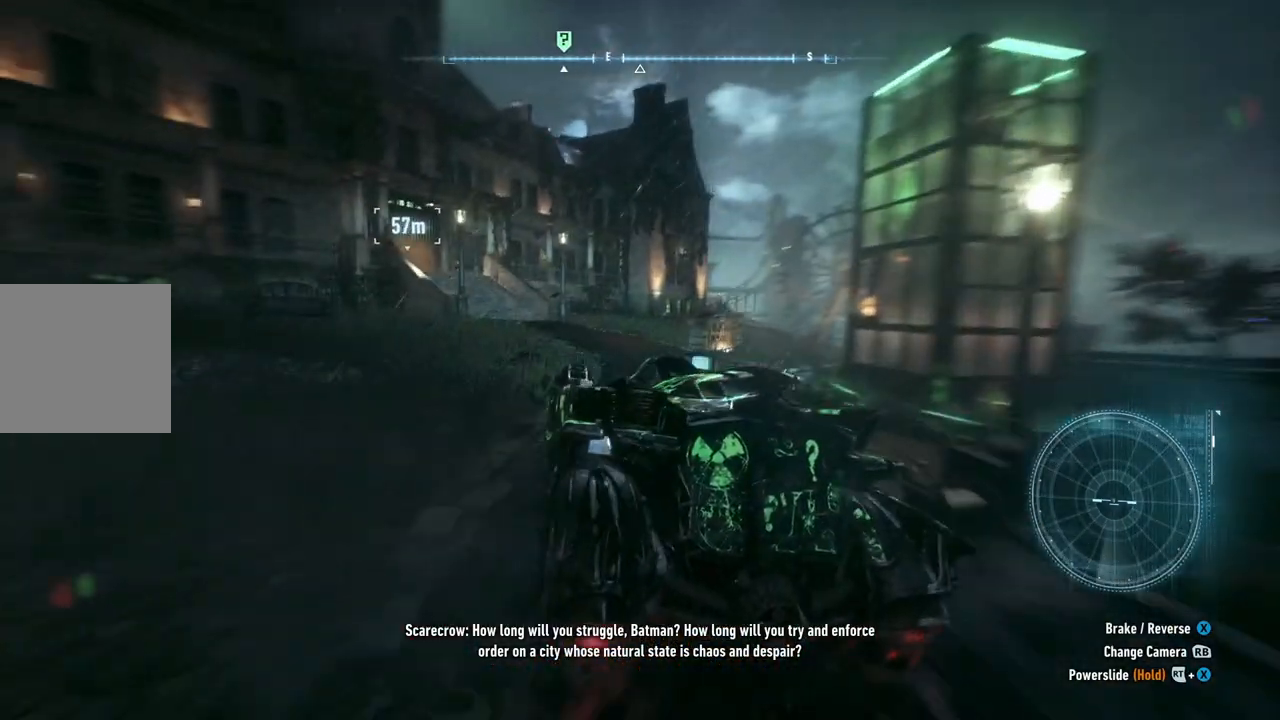
{"buttons": [], "left_stick": "up-right", "right_stick": "center", "events": [[183, "left_stick", "up"], [467, "left_stick", "up-right"]]}
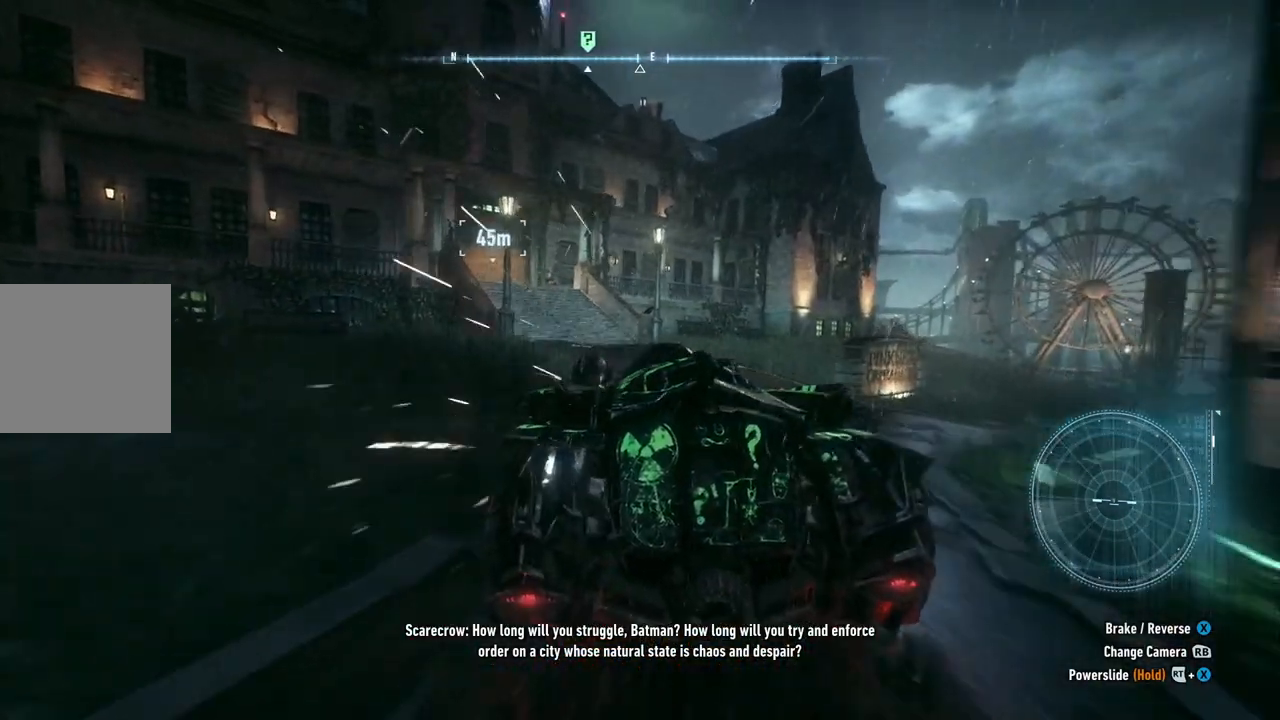
{"buttons": ["L2"], "left_stick": "center", "right_stick": "down-left", "events": [[67, "right_stick", "down"], [117, "right_stick", "down-left"], [133, "left_stick", "up-left"], [317, "left_stick", "left"], [333, "L2", "down"], [467, "left_stick", "center"]]}
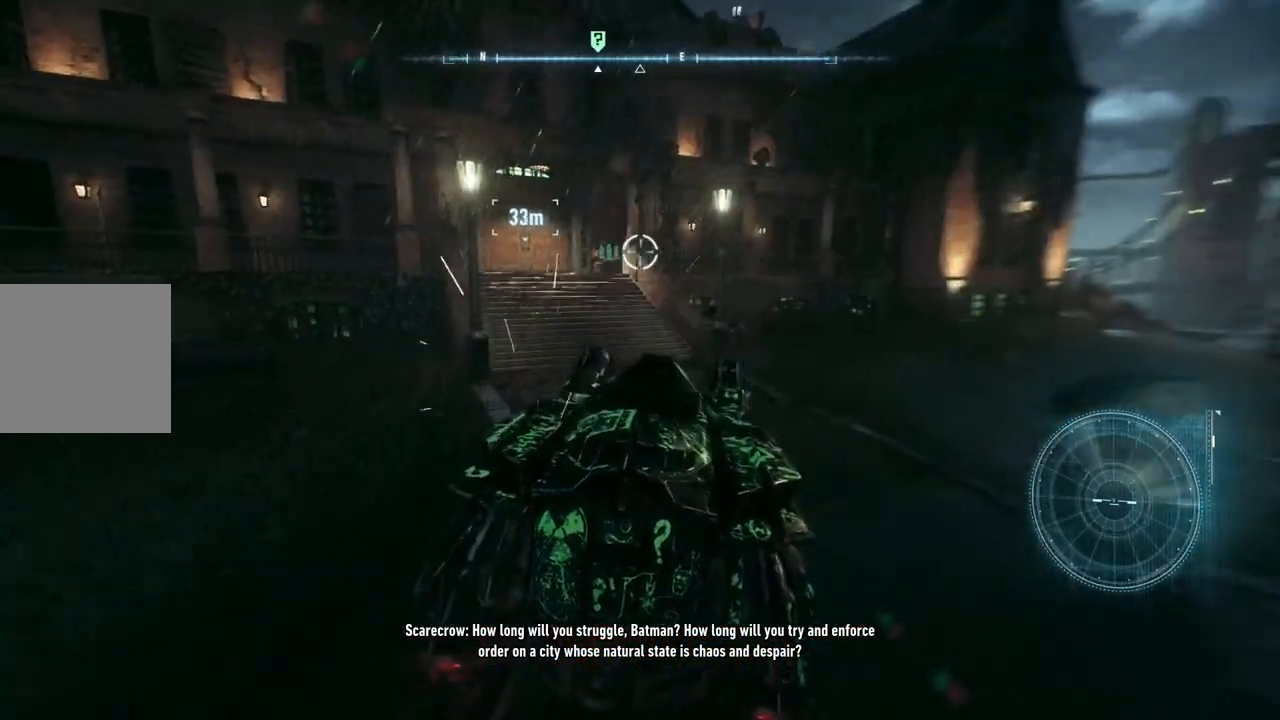
{"buttons": ["L2"], "left_stick": "down", "right_stick": "left", "events": [[333, "right_stick", "left"], [483, "left_stick", "down"]]}
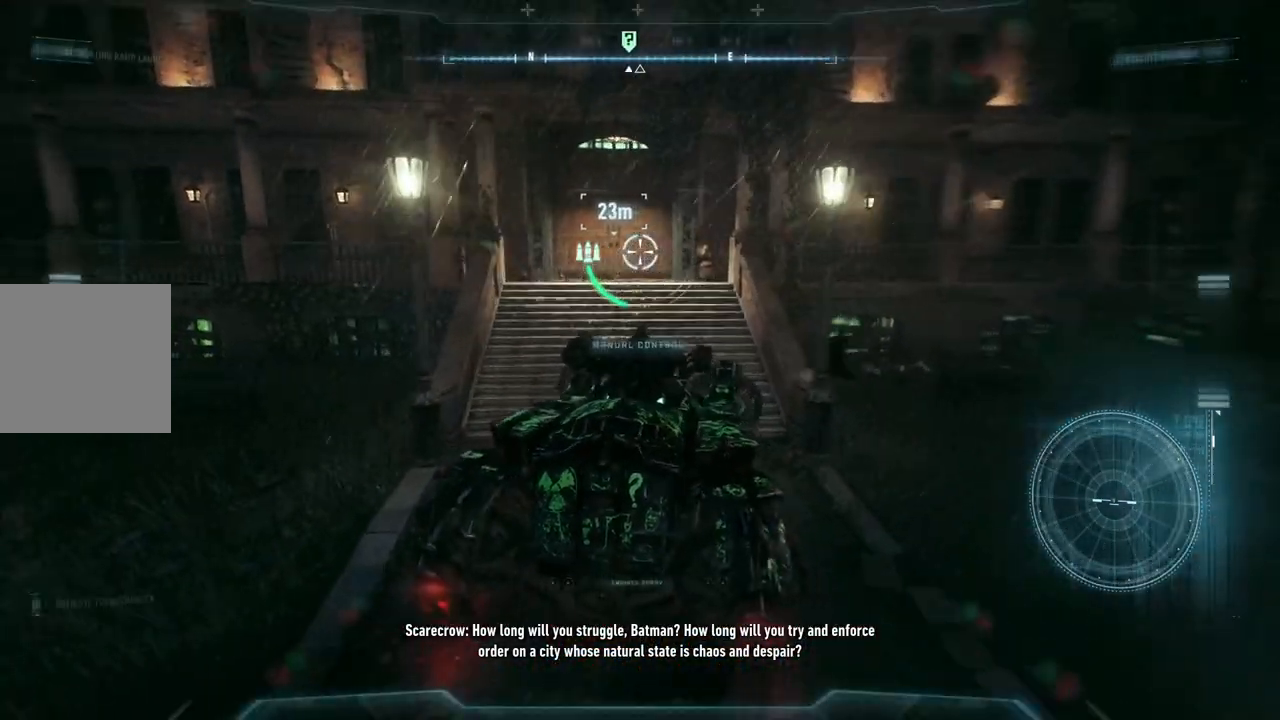
{"buttons": [], "left_stick": "center", "right_stick": "center", "events": [[117, "right_stick", "center"], [383, "left_stick", "center"], [433, "L2", "up"]]}
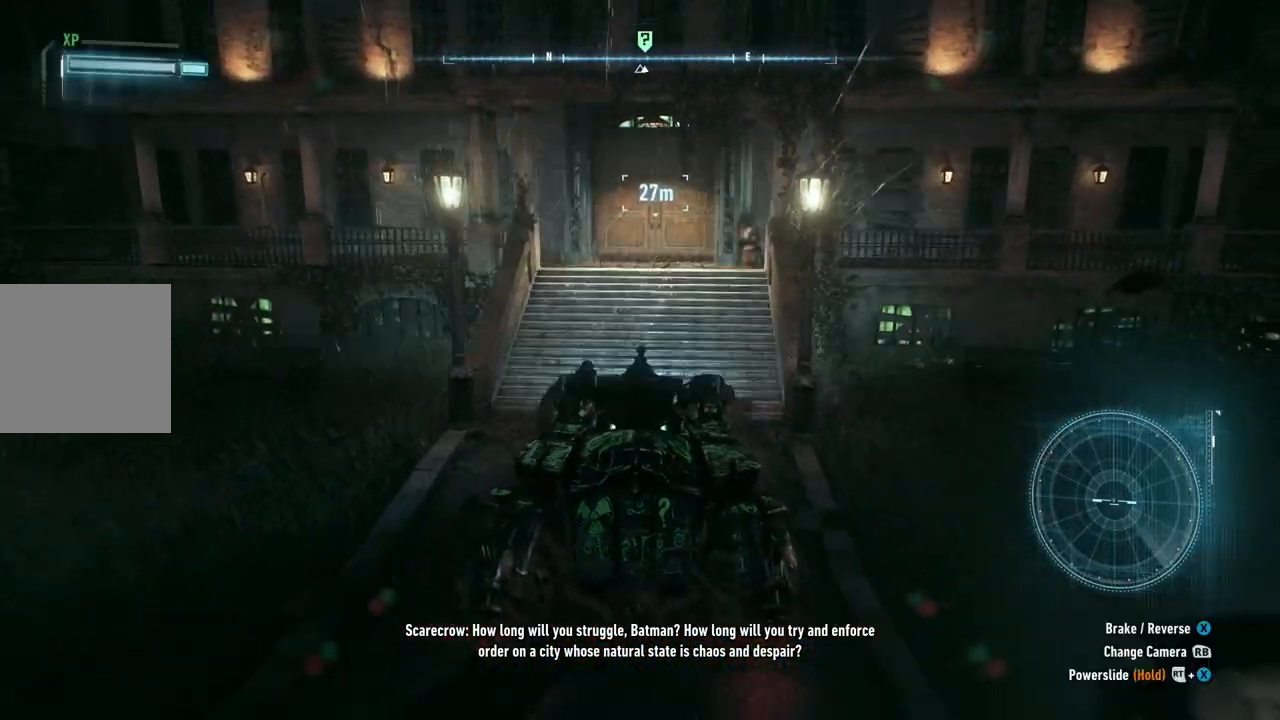
{"buttons": [], "left_stick": "up", "right_stick": "center", "events": [[250, "L1", "down"], [467, "L1", "up"], [483, "left_stick", "up"]]}
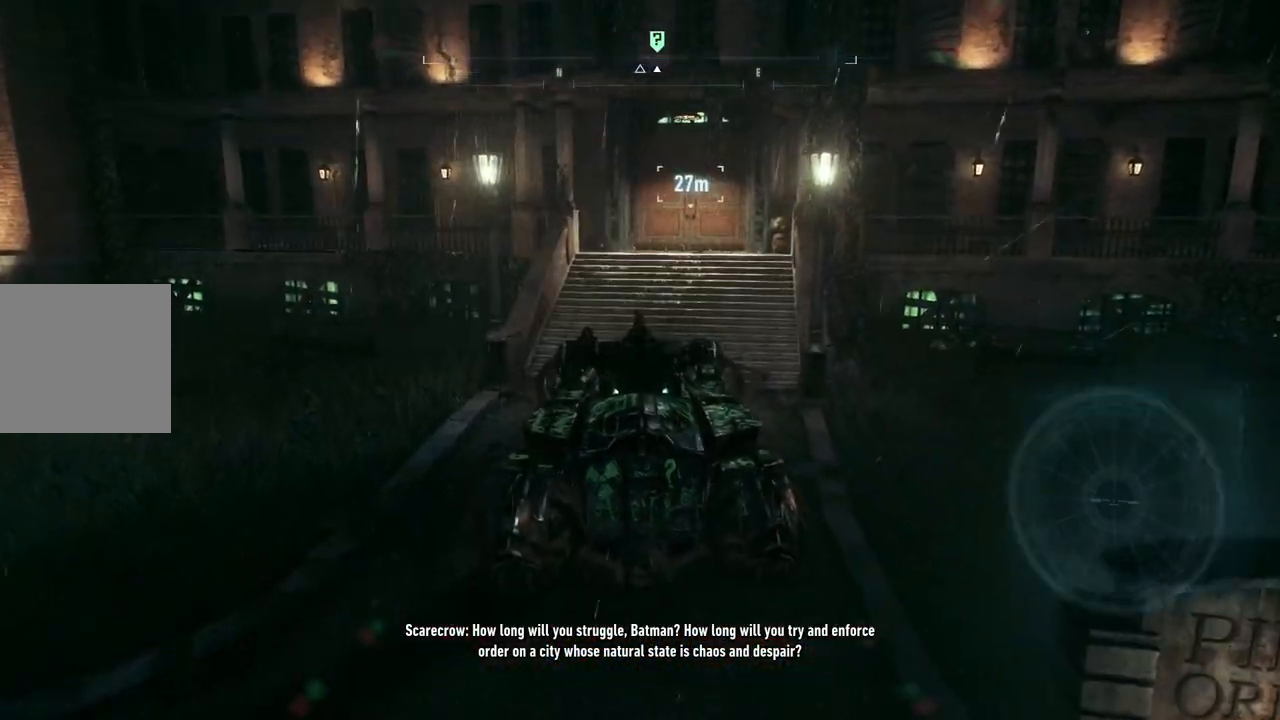
{"buttons": [], "left_stick": "up", "right_stick": "center", "events": []}
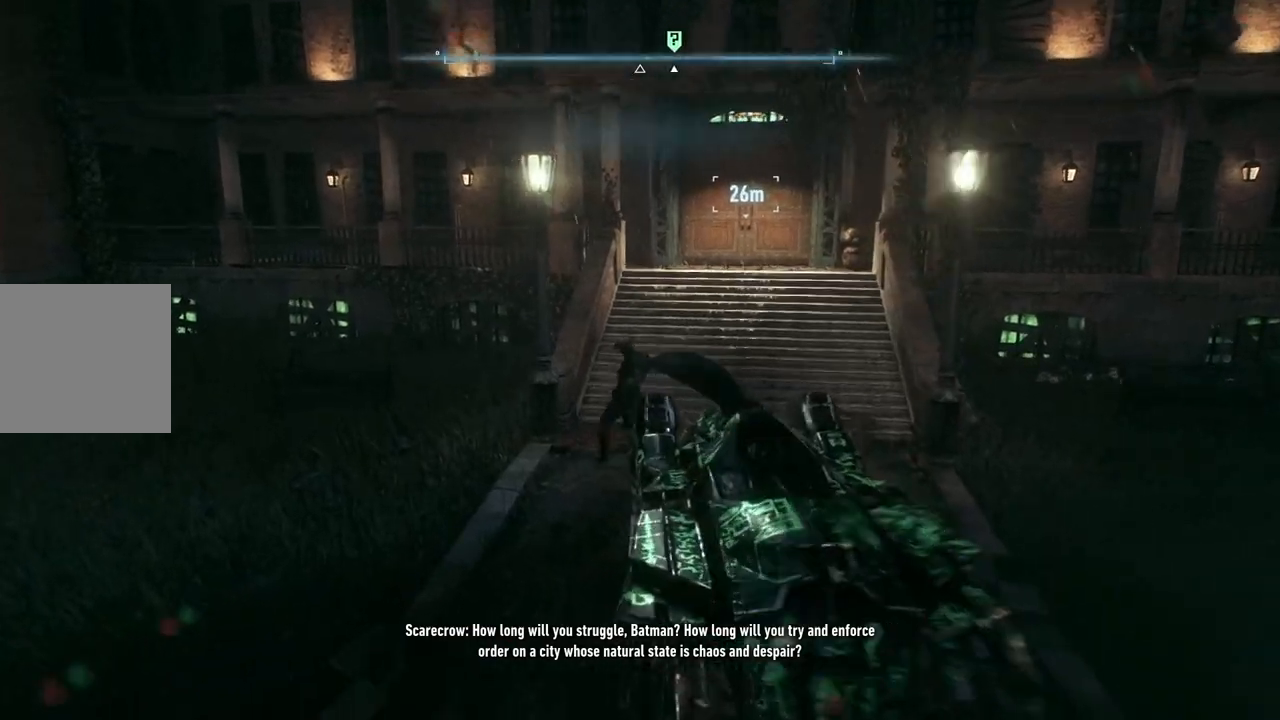
{"buttons": ["A"], "left_stick": "up-right", "right_stick": "center", "events": [[283, "left_stick", "up-right"], [333, "A", "down"]]}
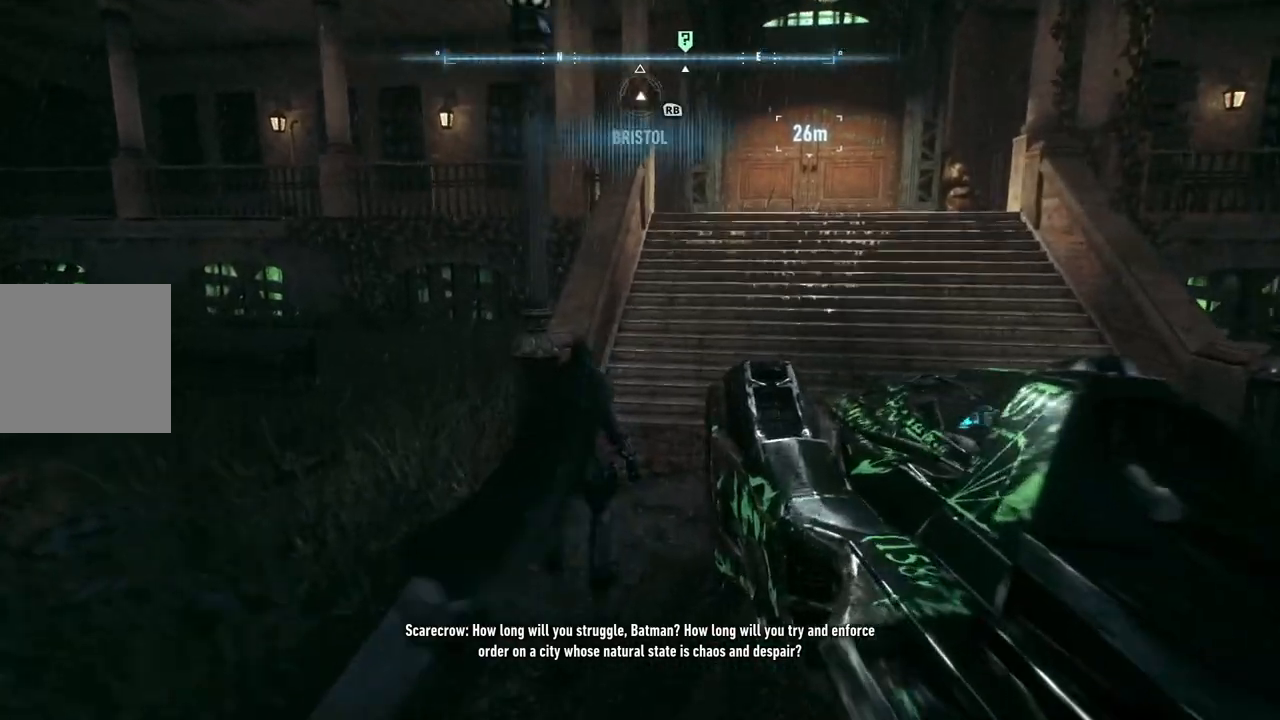
{"buttons": ["A"], "left_stick": "up-right", "right_stick": "center", "events": []}
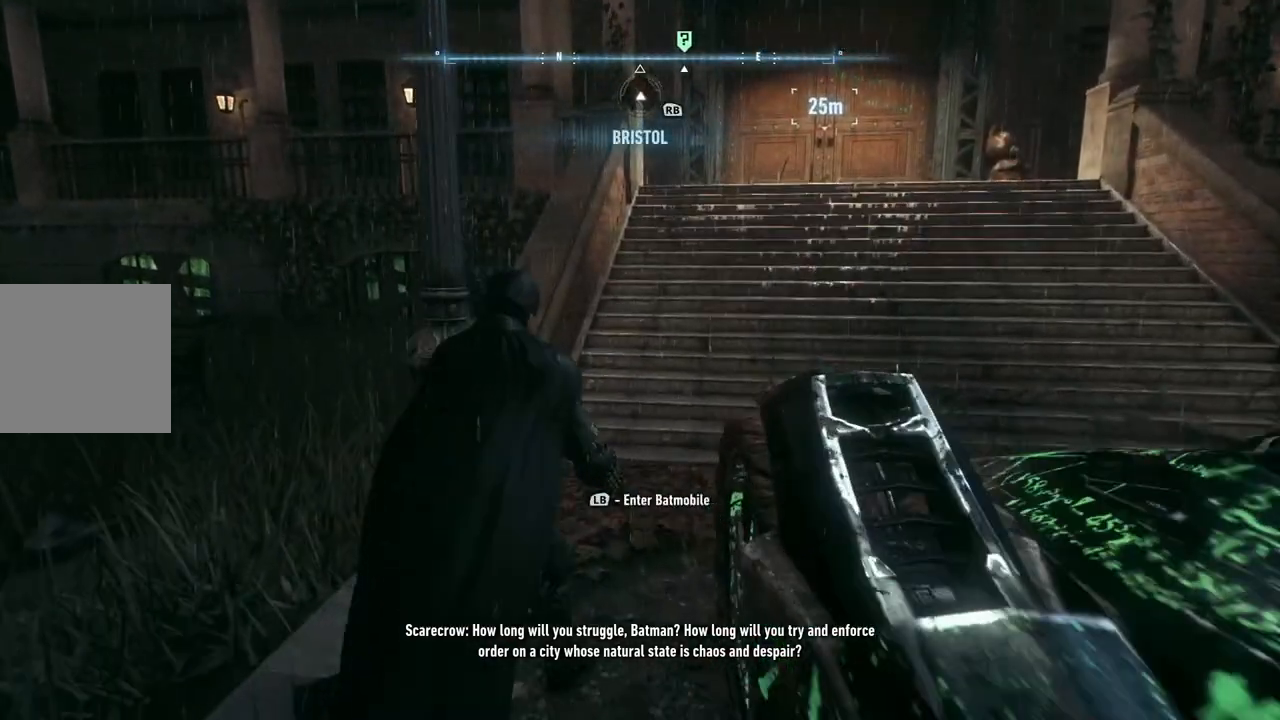
{"buttons": ["A"], "left_stick": "up", "right_stick": "center", "events": [[217, "left_stick", "up"]]}